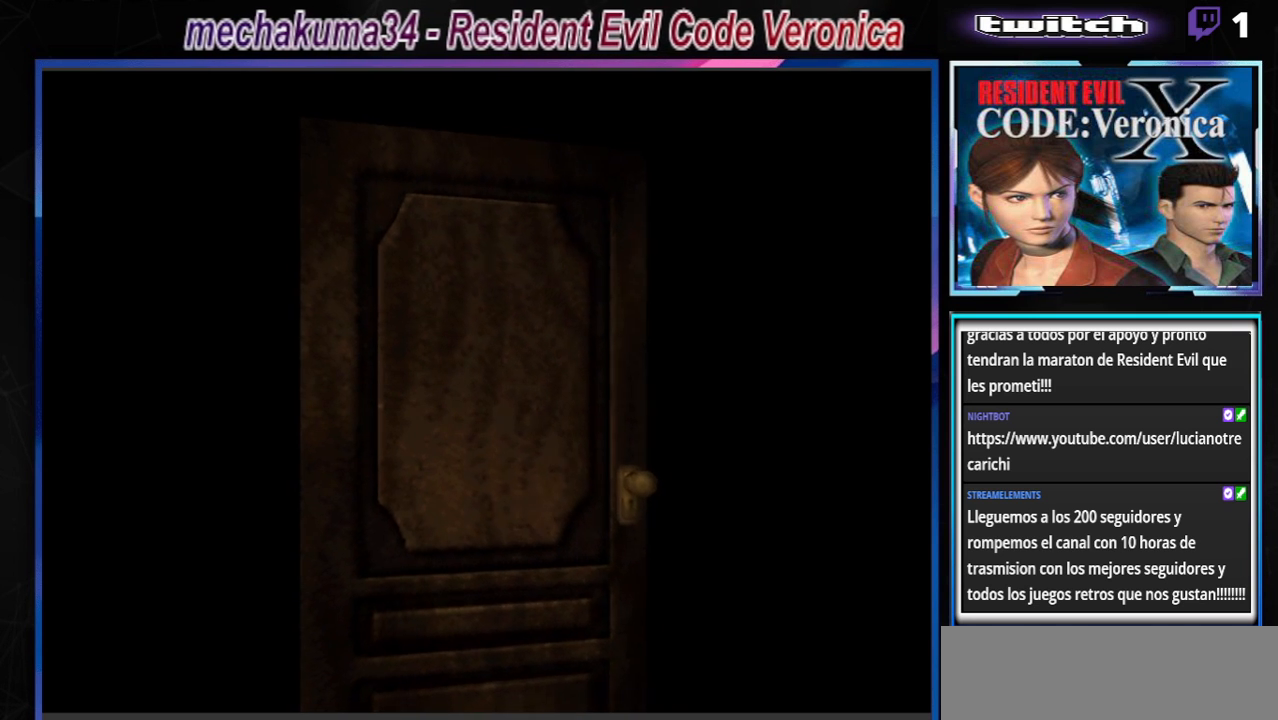
Gameplay with a controller (Xbox layout); each line is a JSON object with the inputs held at the frame after it. "events" lists button and stick changes between this image and that frame as [ms after this image, input, new state], when the widget could be followed in between. Not read: L3 R3 right_stick.
{"buttons": [], "left_stick": "center", "events": []}
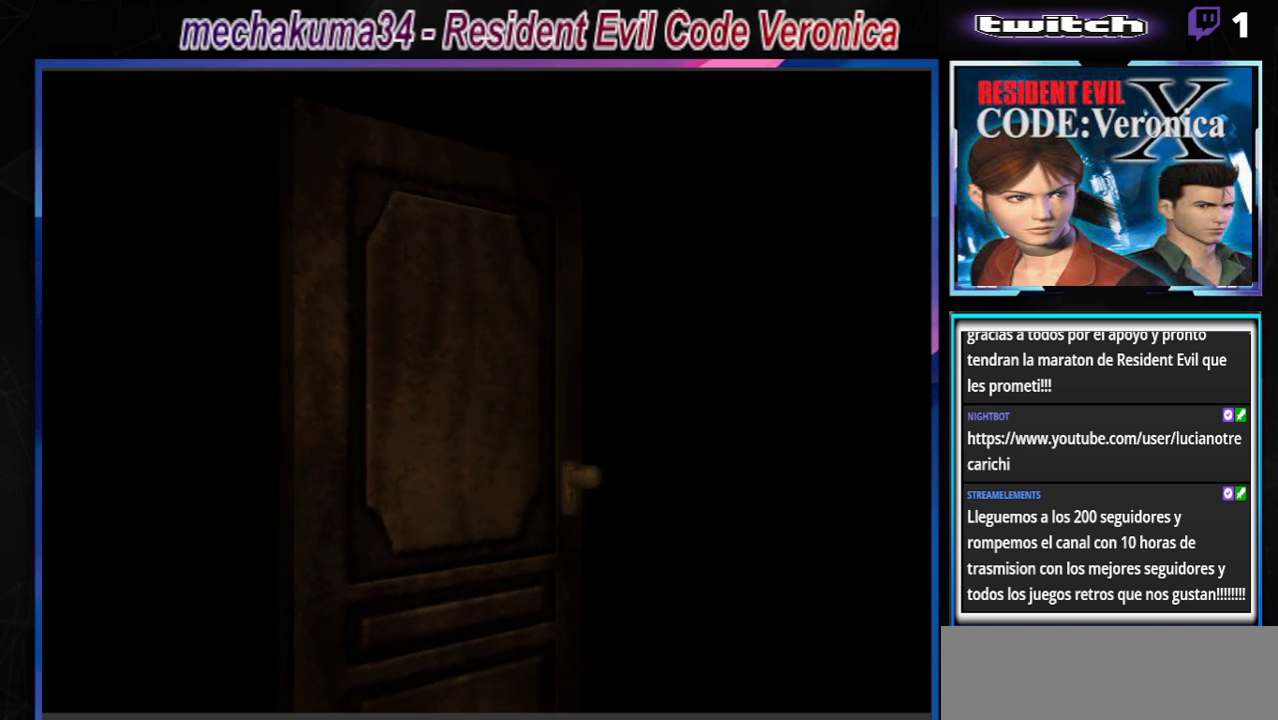
{"buttons": [], "left_stick": "center", "events": []}
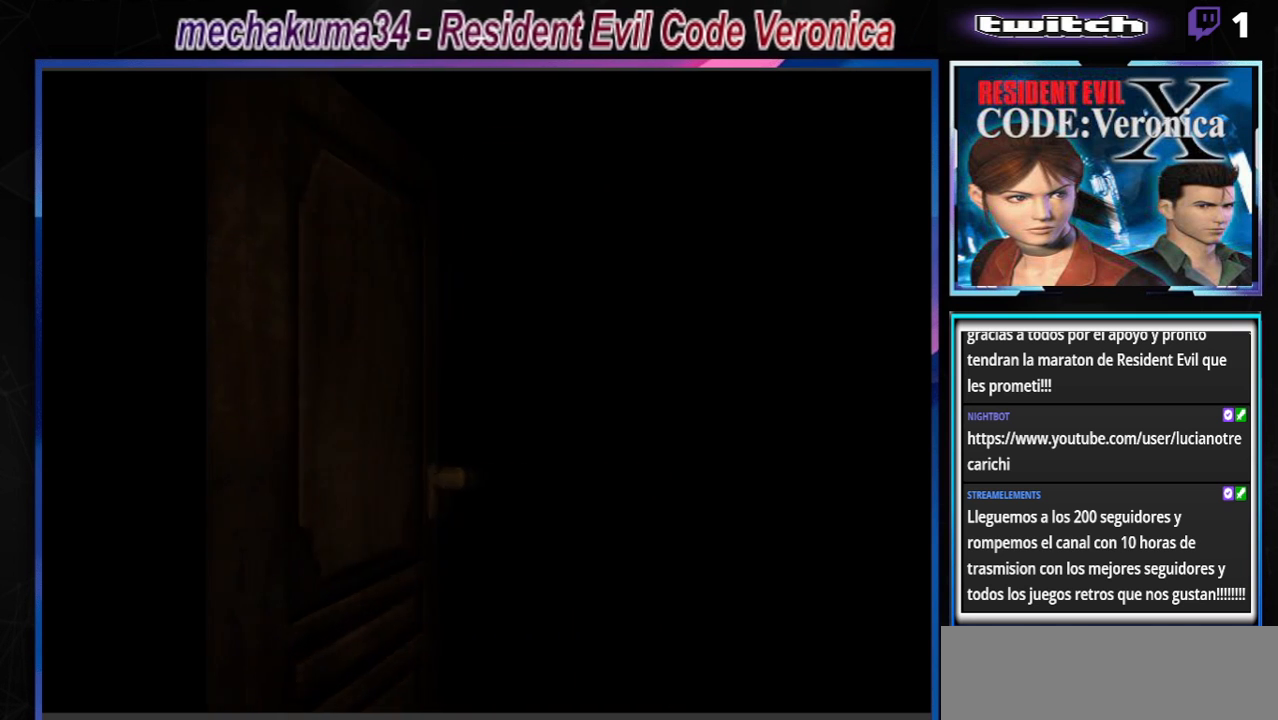
{"buttons": [], "left_stick": "center", "events": []}
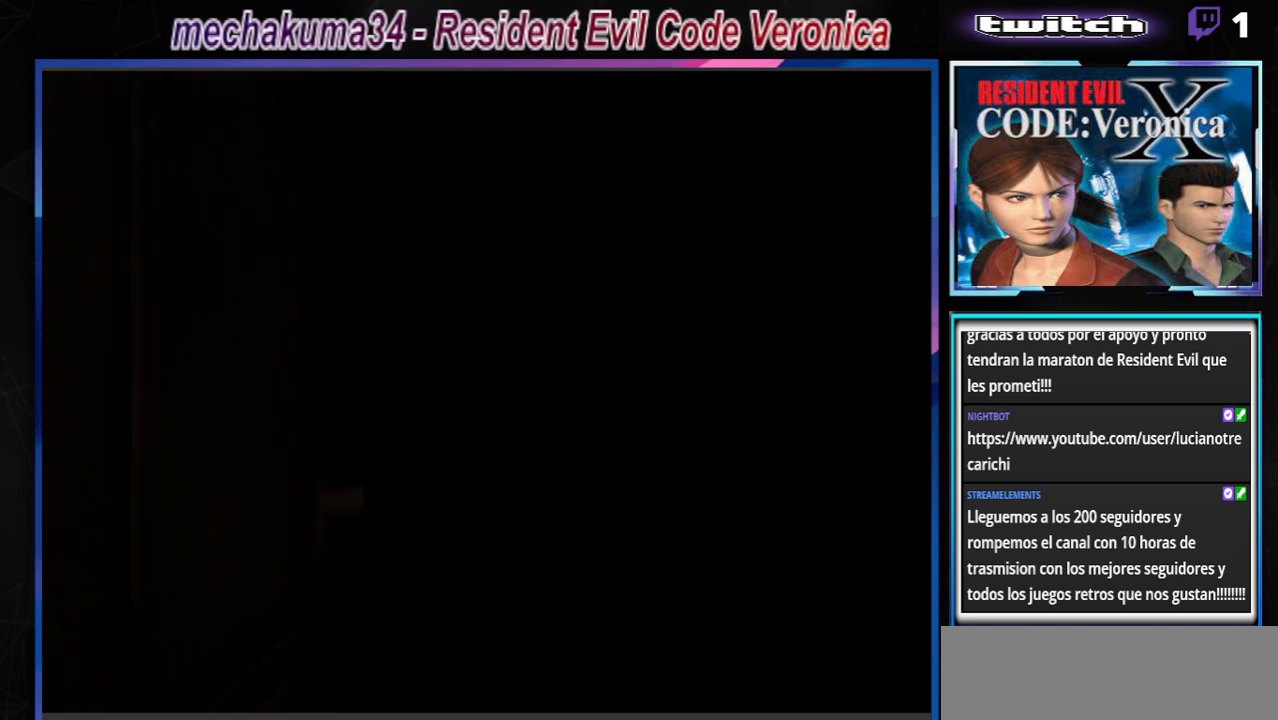
{"buttons": [], "left_stick": "center", "events": []}
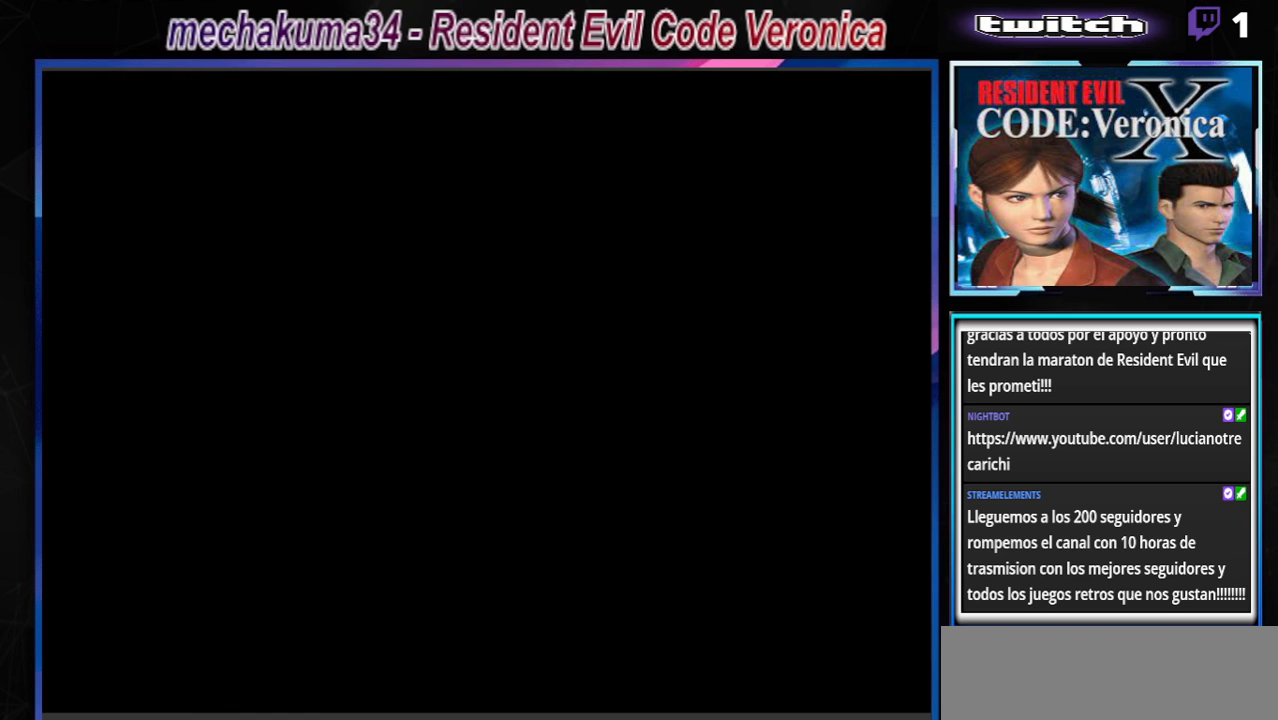
{"buttons": [], "left_stick": "center", "events": []}
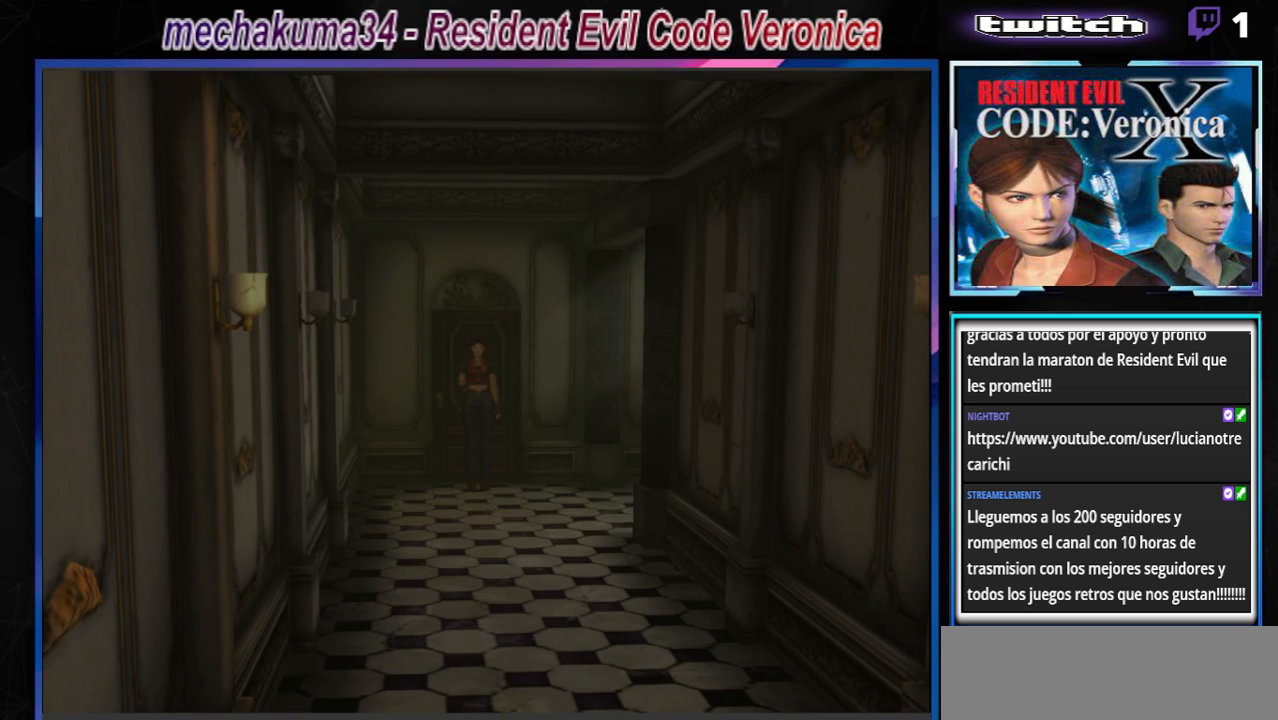
{"buttons": ["B"], "left_stick": "left", "events": [[333, "left_stick", "left"], [367, "B", "down"]]}
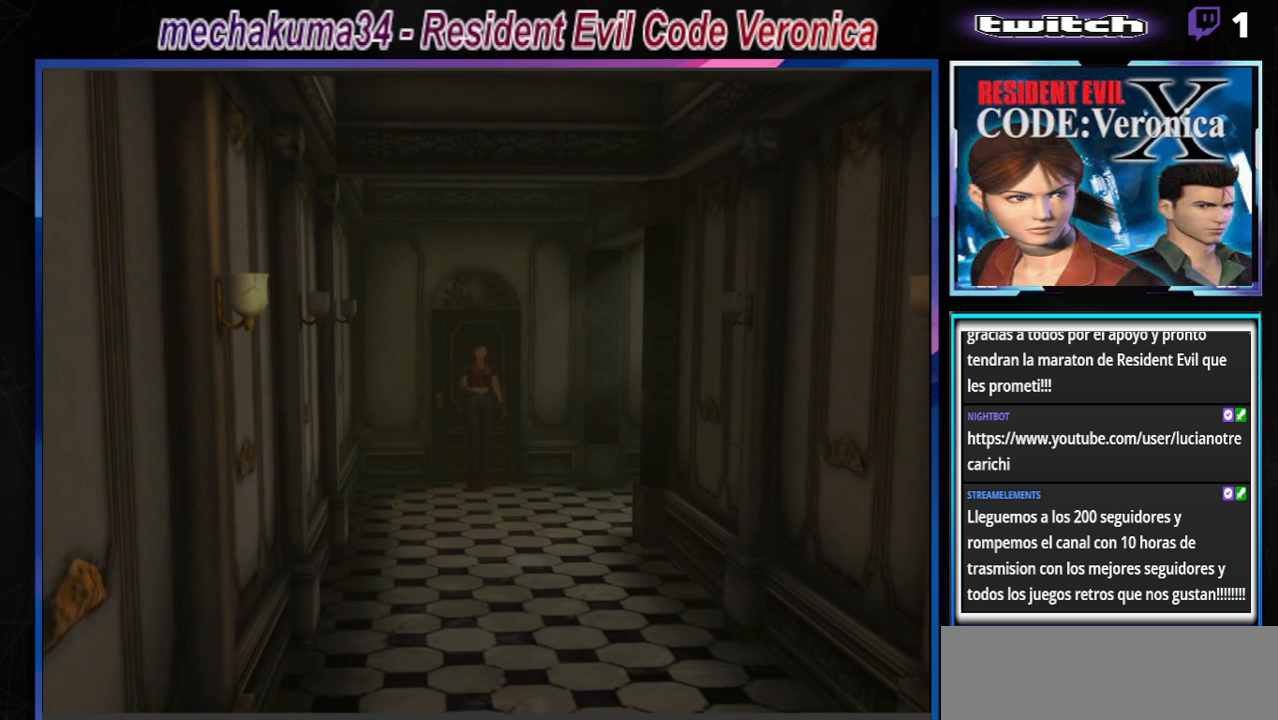
{"buttons": ["B"], "left_stick": "up-left", "events": [[433, "left_stick", "up-left"]]}
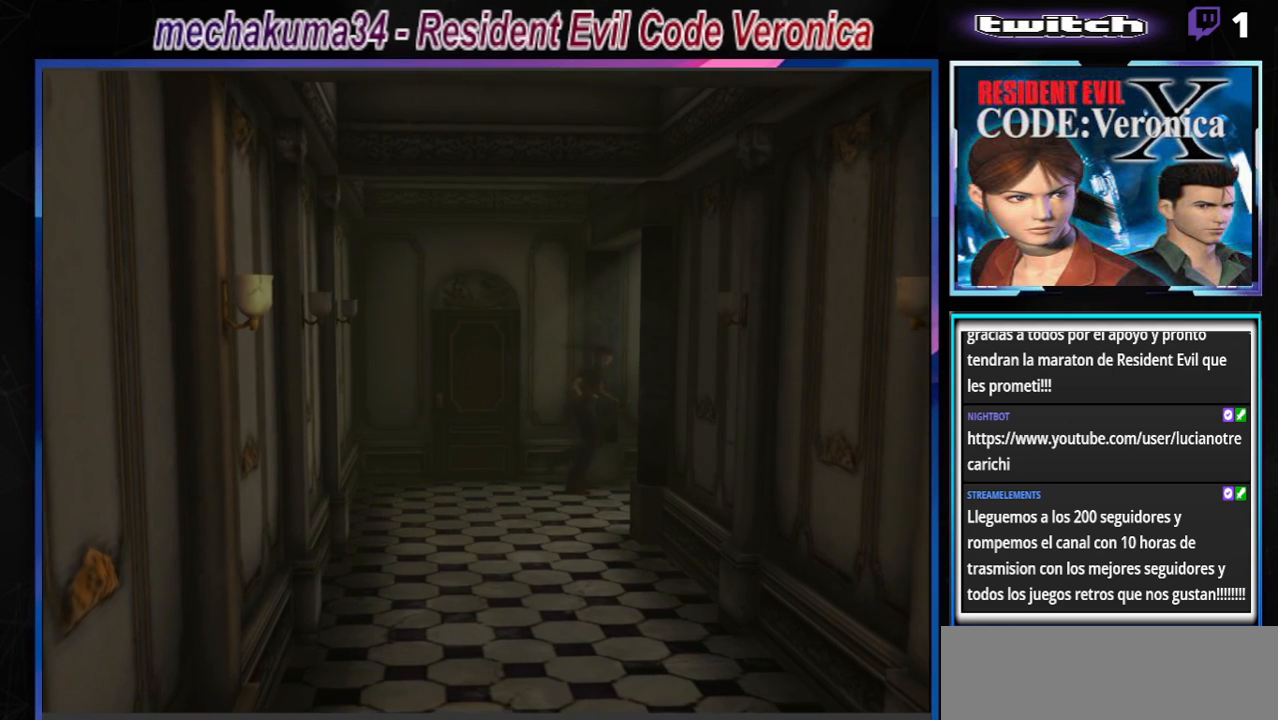
{"buttons": ["B"], "left_stick": "up", "events": [[67, "left_stick", "up"]]}
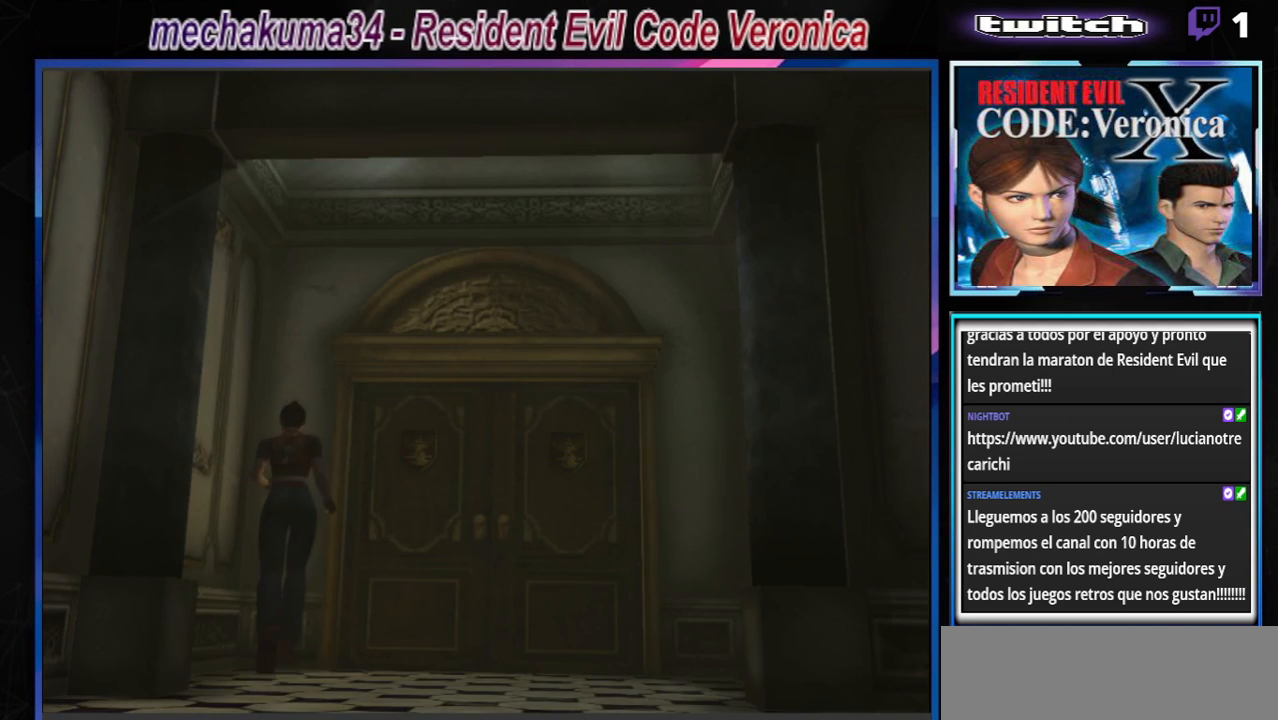
{"buttons": ["B"], "left_stick": "up-right", "events": [[33, "left_stick", "up-right"]]}
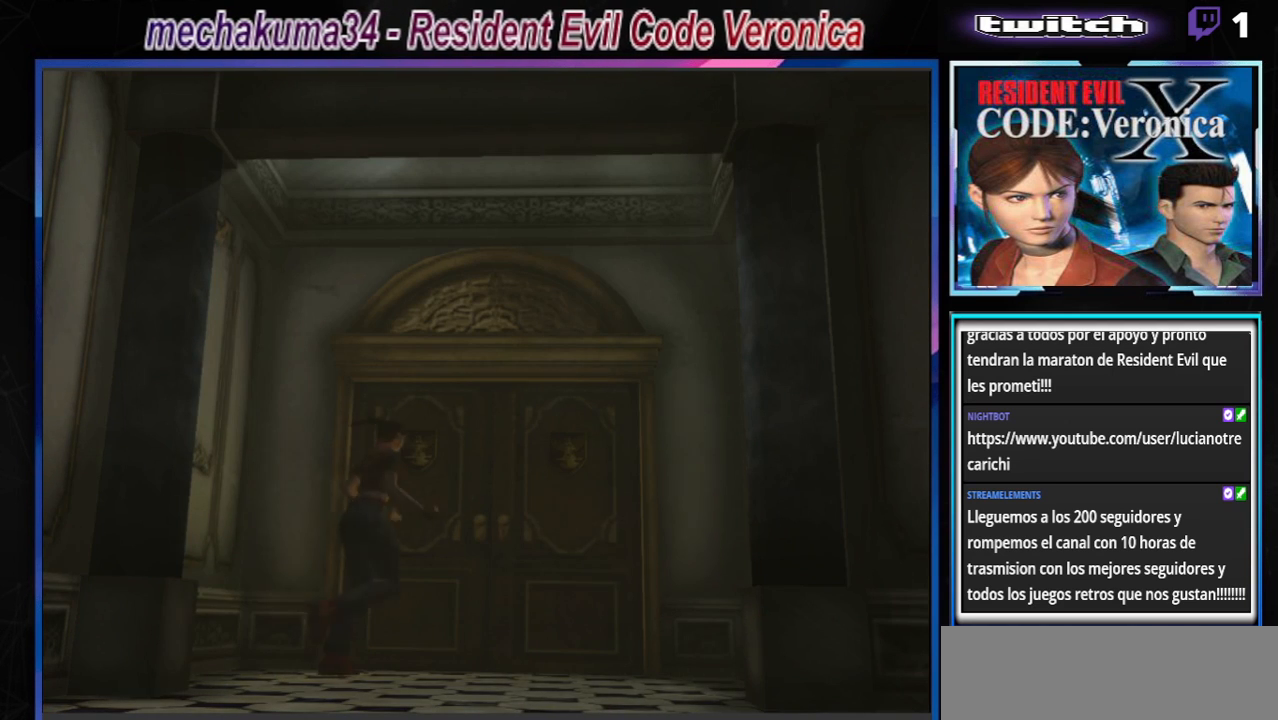
{"buttons": ["B"], "left_stick": "up-right", "events": []}
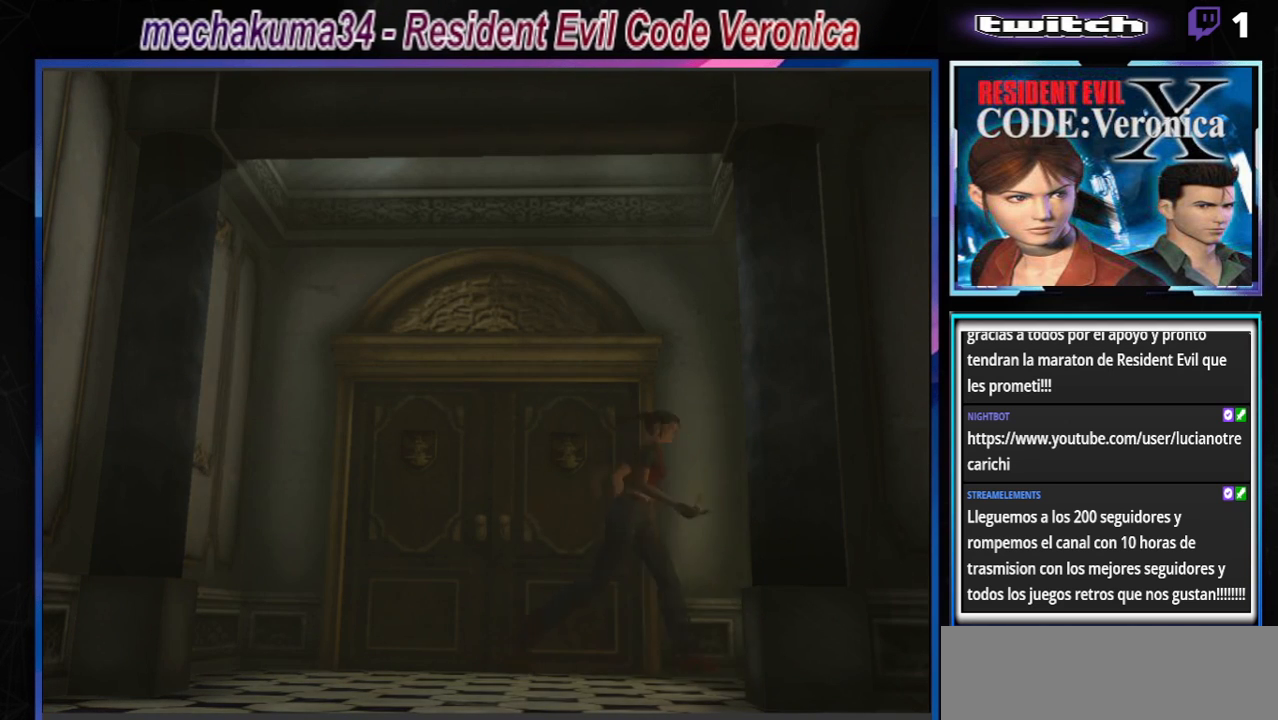
{"buttons": ["B"], "left_stick": "up-right", "events": []}
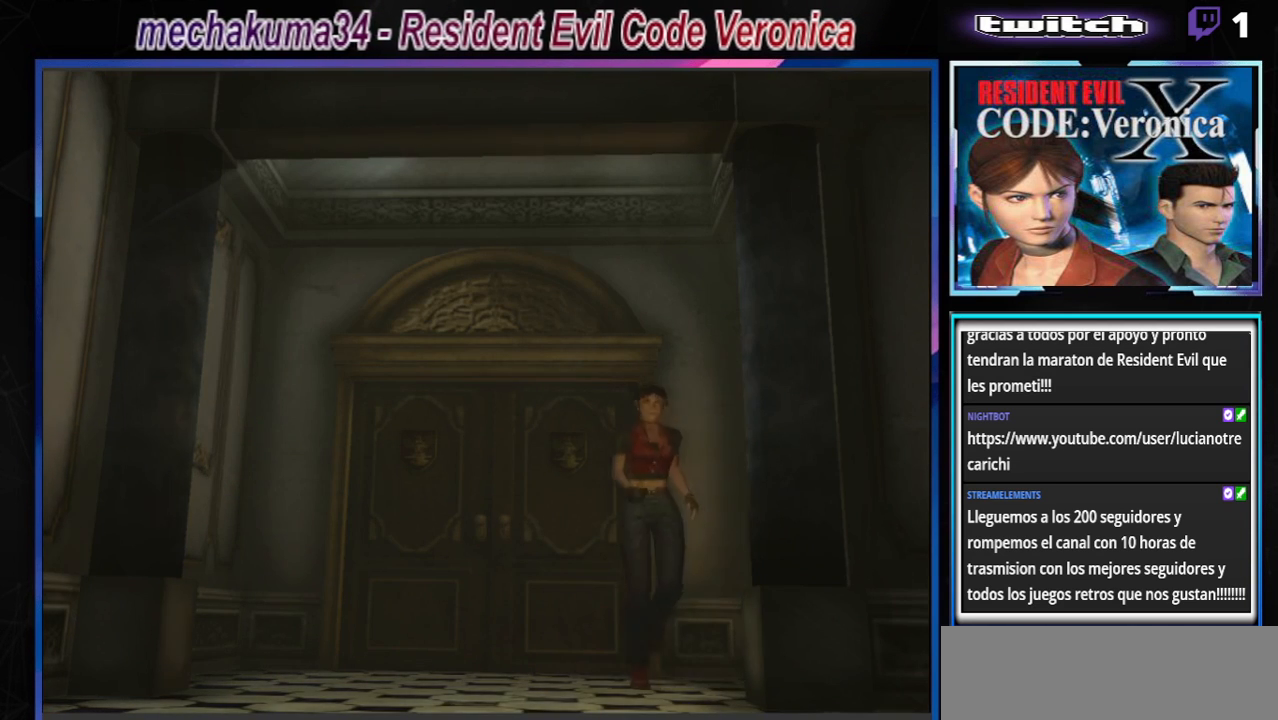
{"buttons": ["B"], "left_stick": "up-left", "events": [[133, "left_stick", "up"], [233, "left_stick", "up-left"]]}
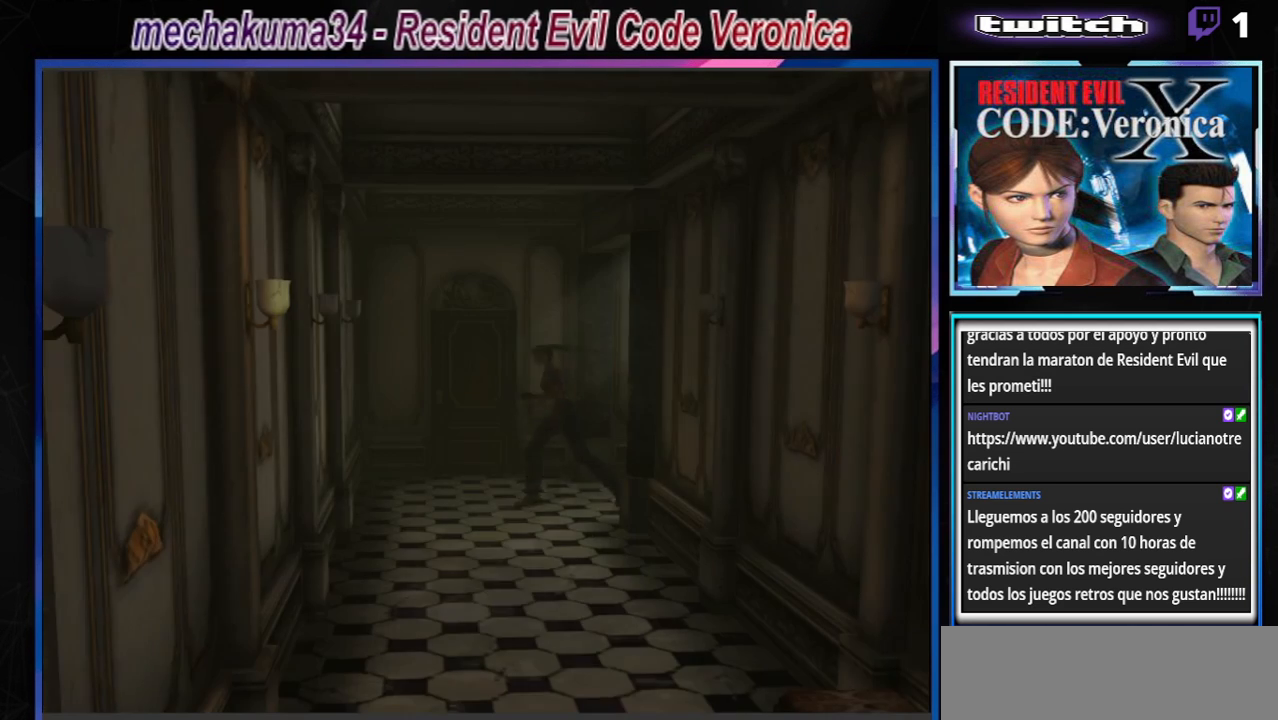
{"buttons": ["B"], "left_stick": "up-left", "events": []}
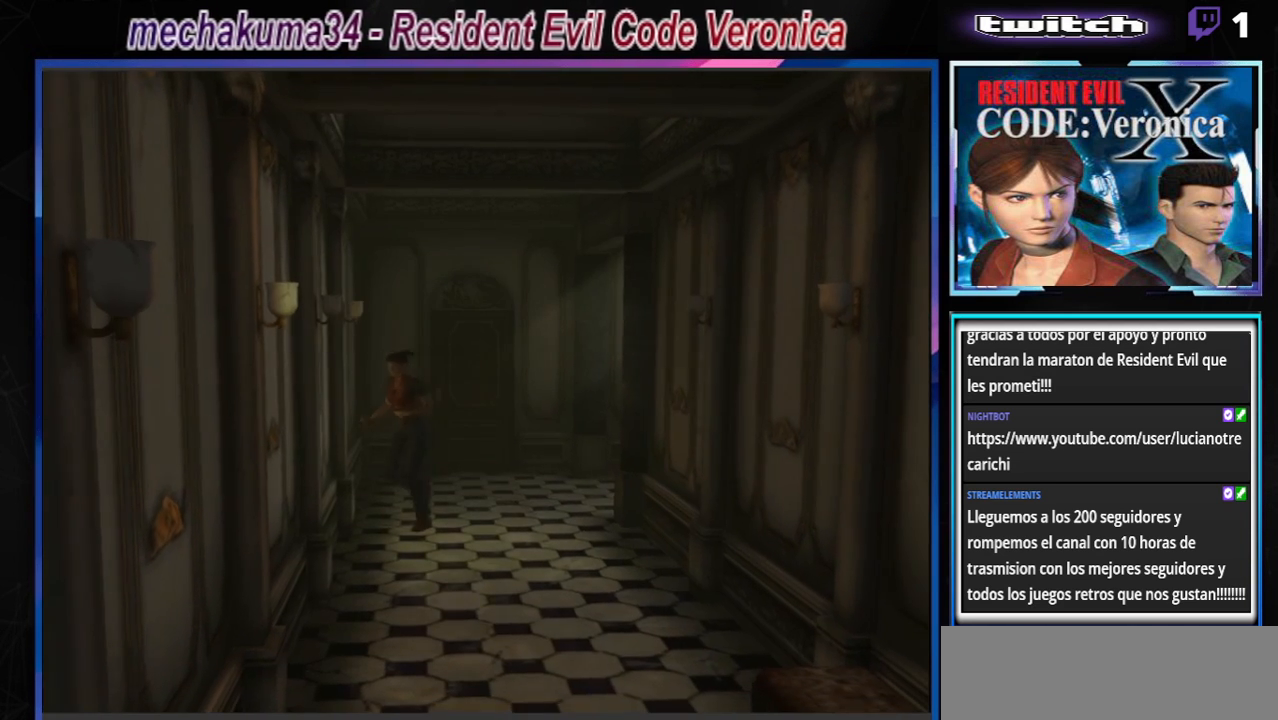
{"buttons": ["B"], "left_stick": "up", "events": [[167, "left_stick", "up"]]}
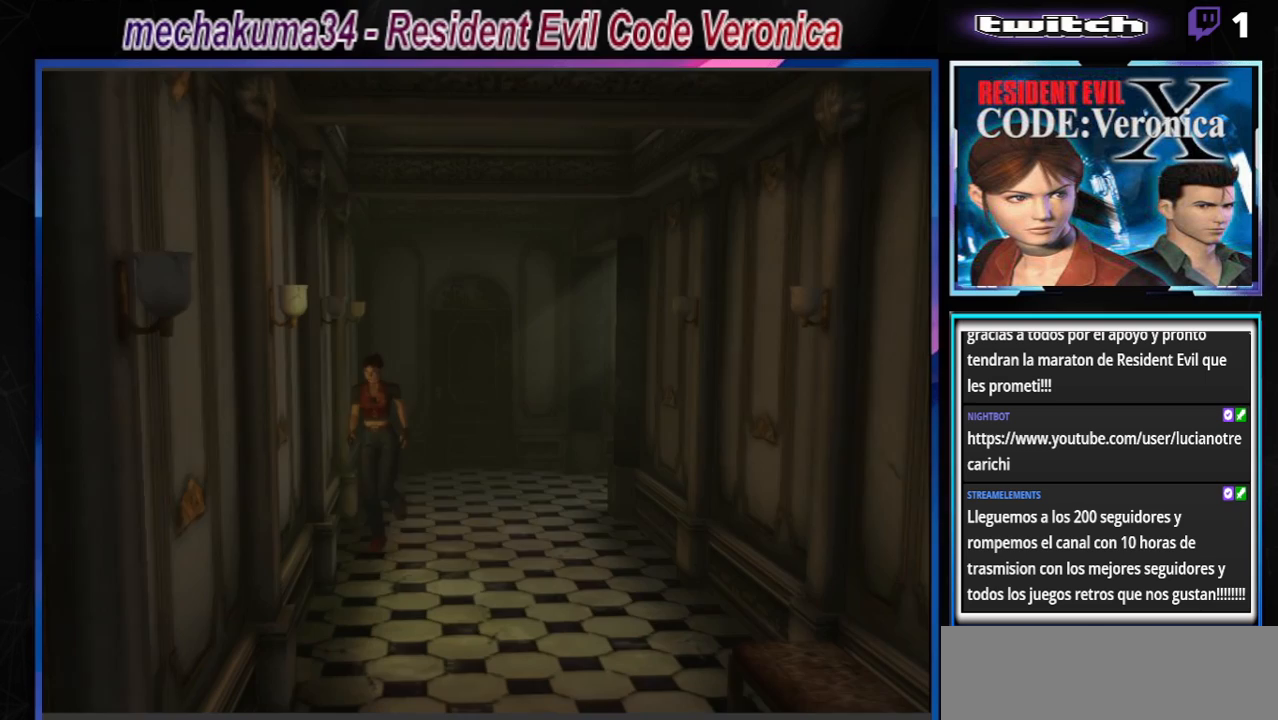
{"buttons": ["B"], "left_stick": "up", "events": []}
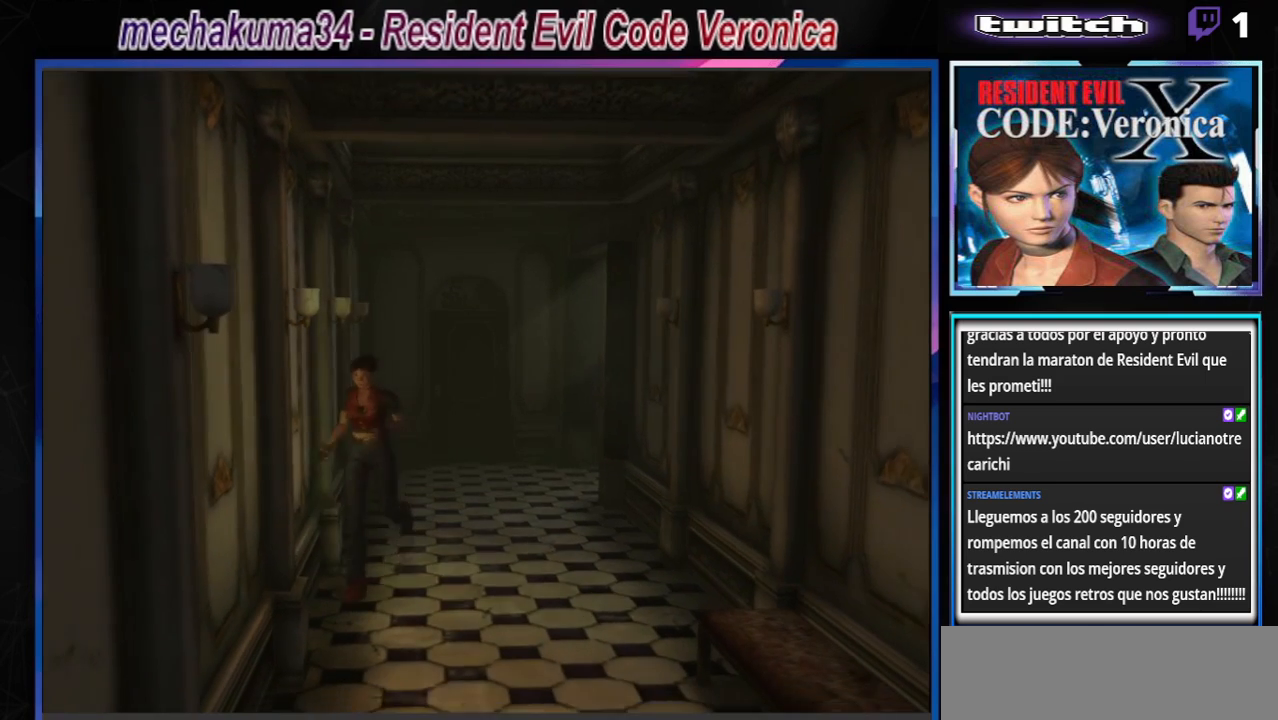
{"buttons": ["B"], "left_stick": "up", "events": [[233, "left_stick", "up-left"], [467, "left_stick", "up"]]}
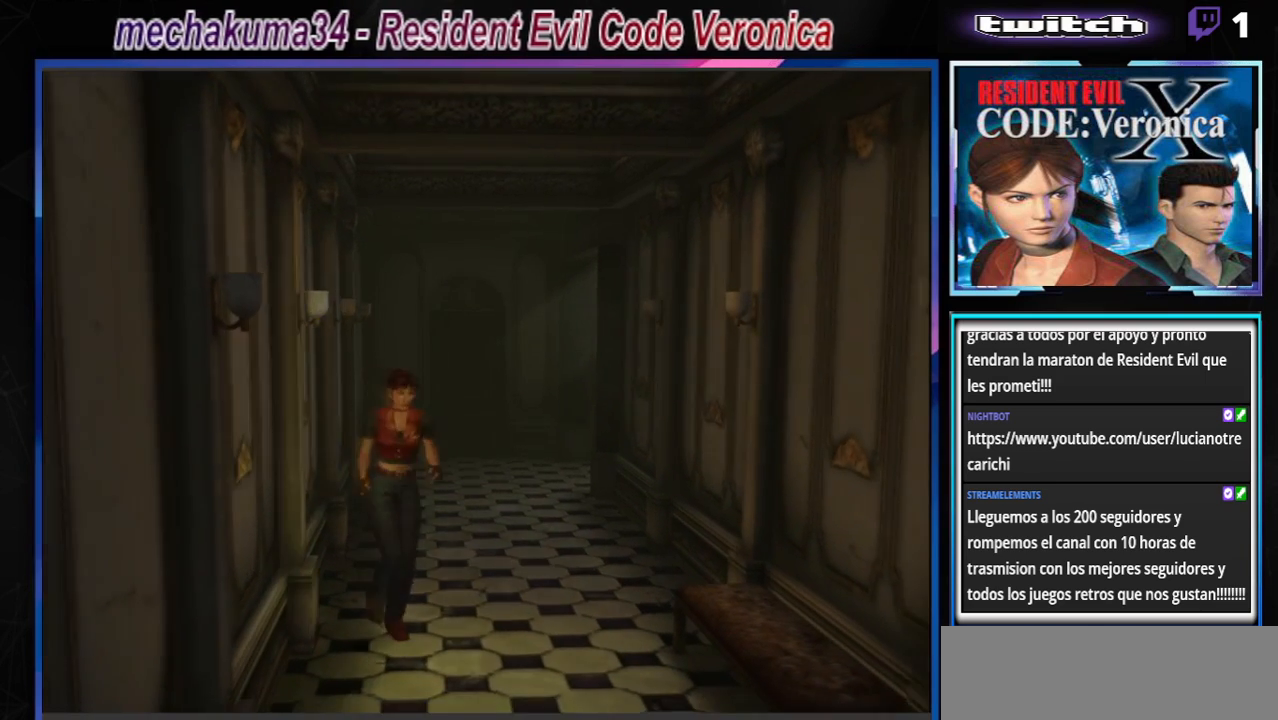
{"buttons": ["B"], "left_stick": "up-right", "events": [[400, "left_stick", "up-right"]]}
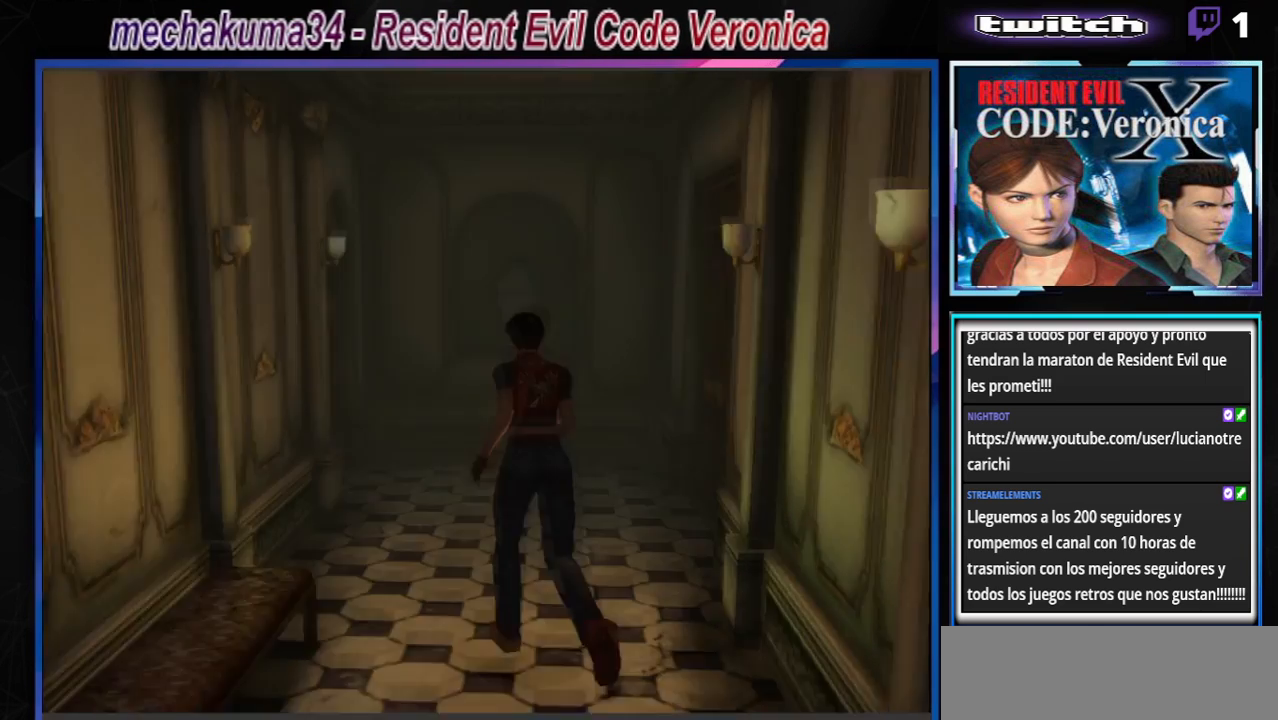
{"buttons": ["B"], "left_stick": "up", "events": [[100, "left_stick", "up"]]}
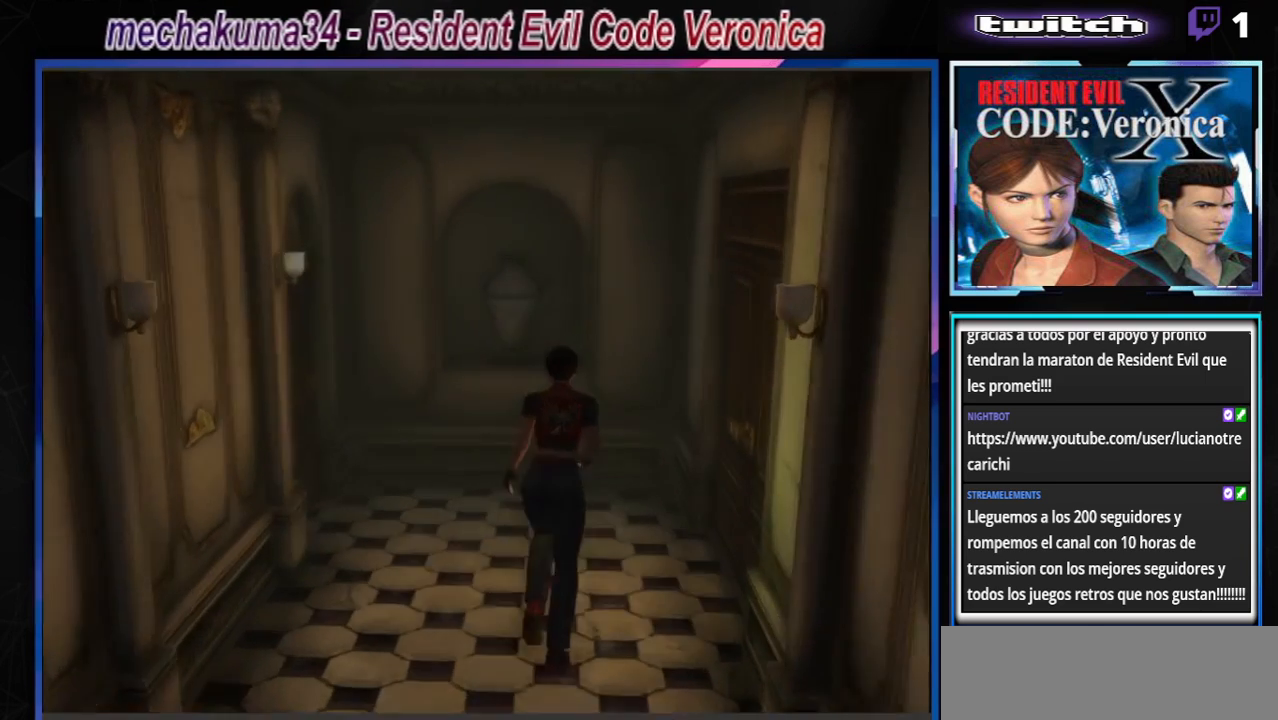
{"buttons": [], "left_stick": "right", "events": [[67, "left_stick", "up-left"], [367, "B", "up"], [400, "left_stick", "right"]]}
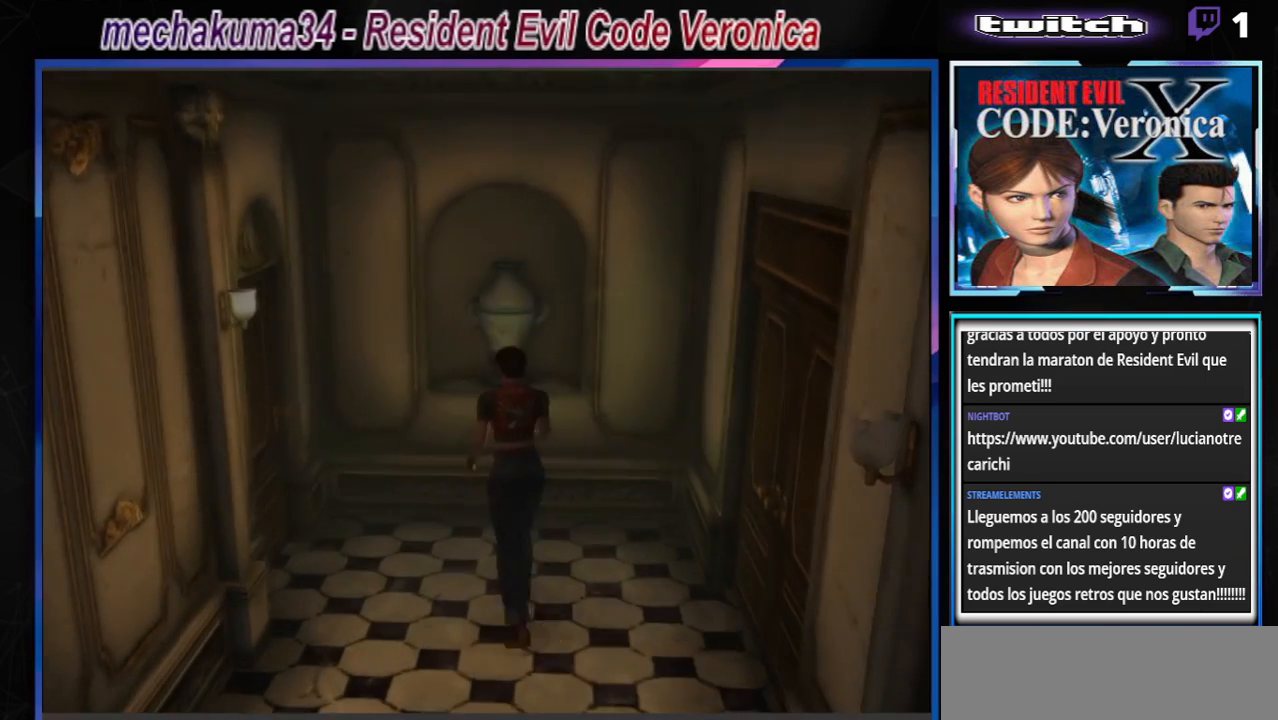
{"buttons": ["B"], "left_stick": "up-right", "events": [[300, "B", "down"], [500, "left_stick", "up-right"]]}
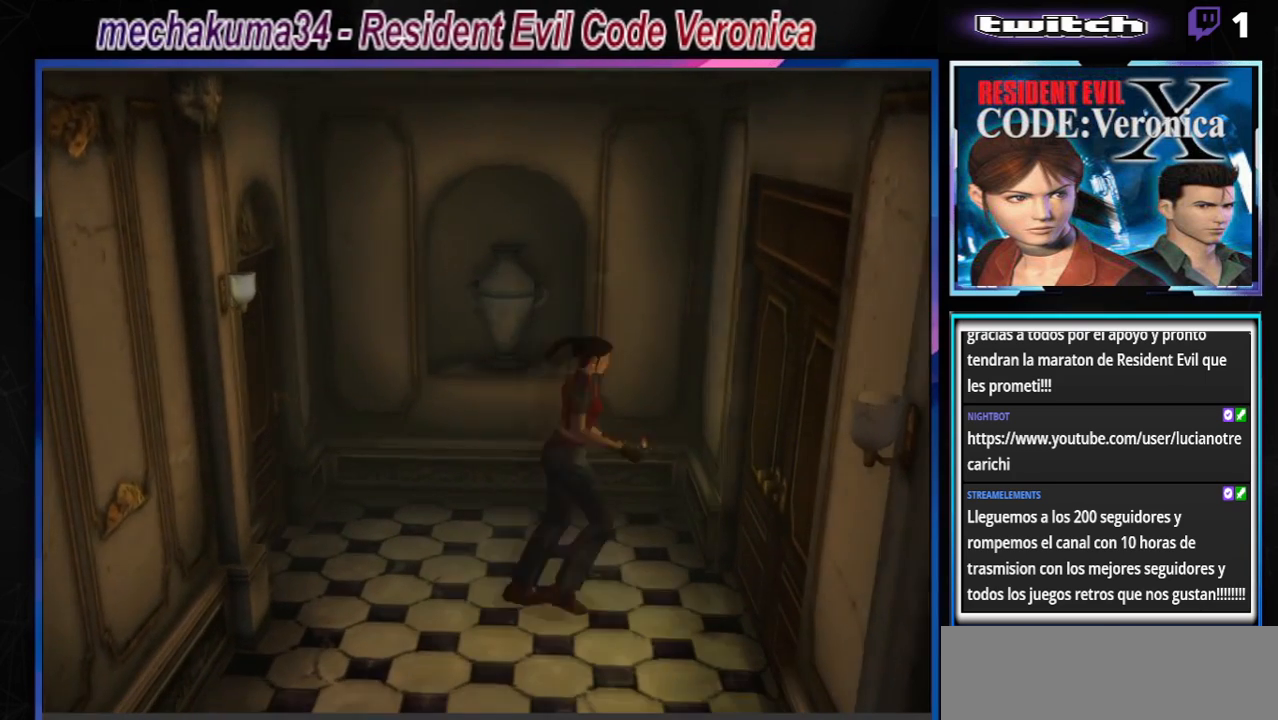
{"buttons": ["A", "B"], "left_stick": "up-right", "events": [[133, "A", "down"], [300, "A", "up"], [333, "left_stick", "up"], [433, "A", "down"], [500, "left_stick", "up-right"]]}
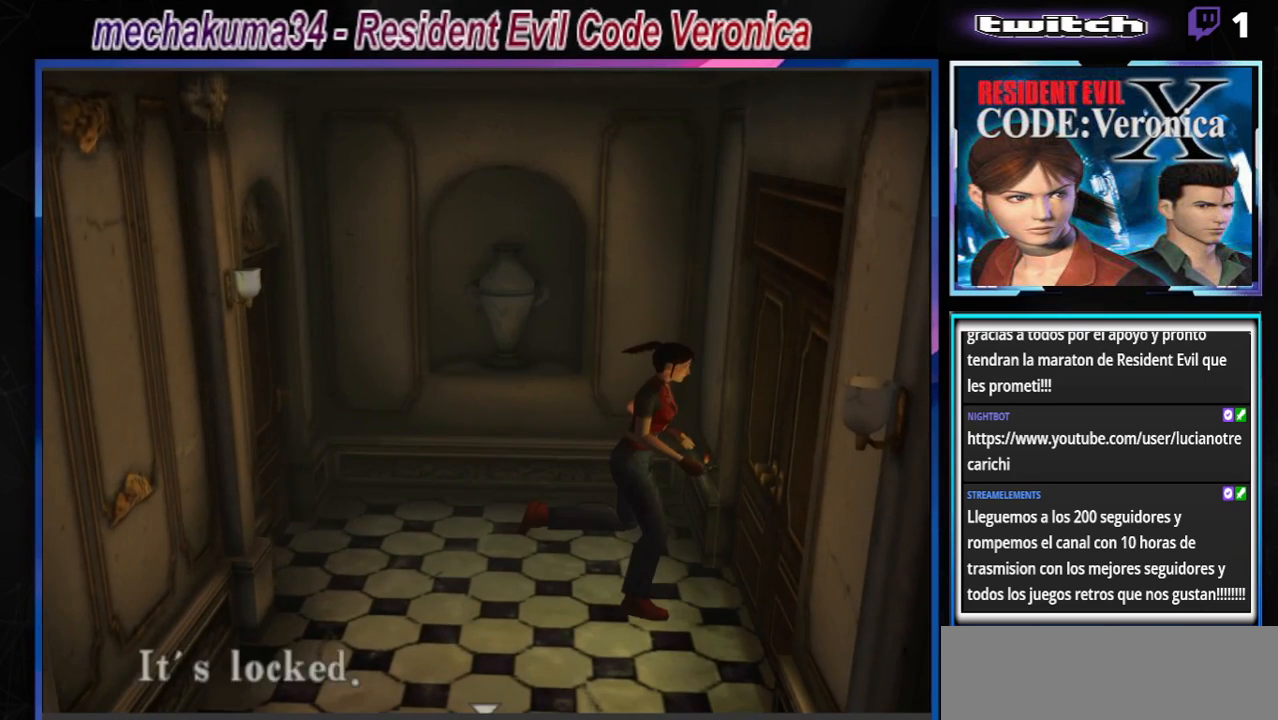
{"buttons": ["A", "B"], "left_stick": "center", "events": [[100, "A", "up"], [200, "B", "up"], [267, "left_stick", "center"], [367, "A", "down"], [367, "B", "down"], [433, "B", "up"], [500, "B", "down"]]}
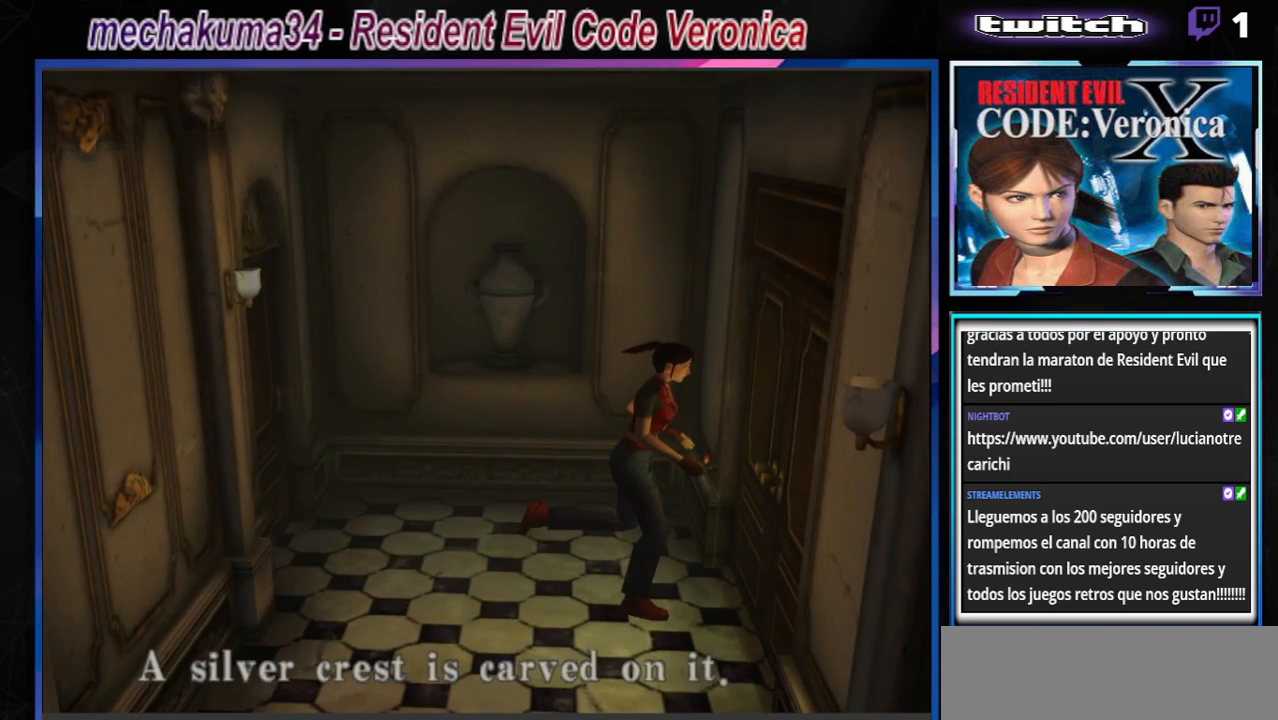
{"buttons": [], "left_stick": "center", "events": [[33, "A", "up"], [67, "B", "up"], [333, "A", "down"], [433, "A", "up"]]}
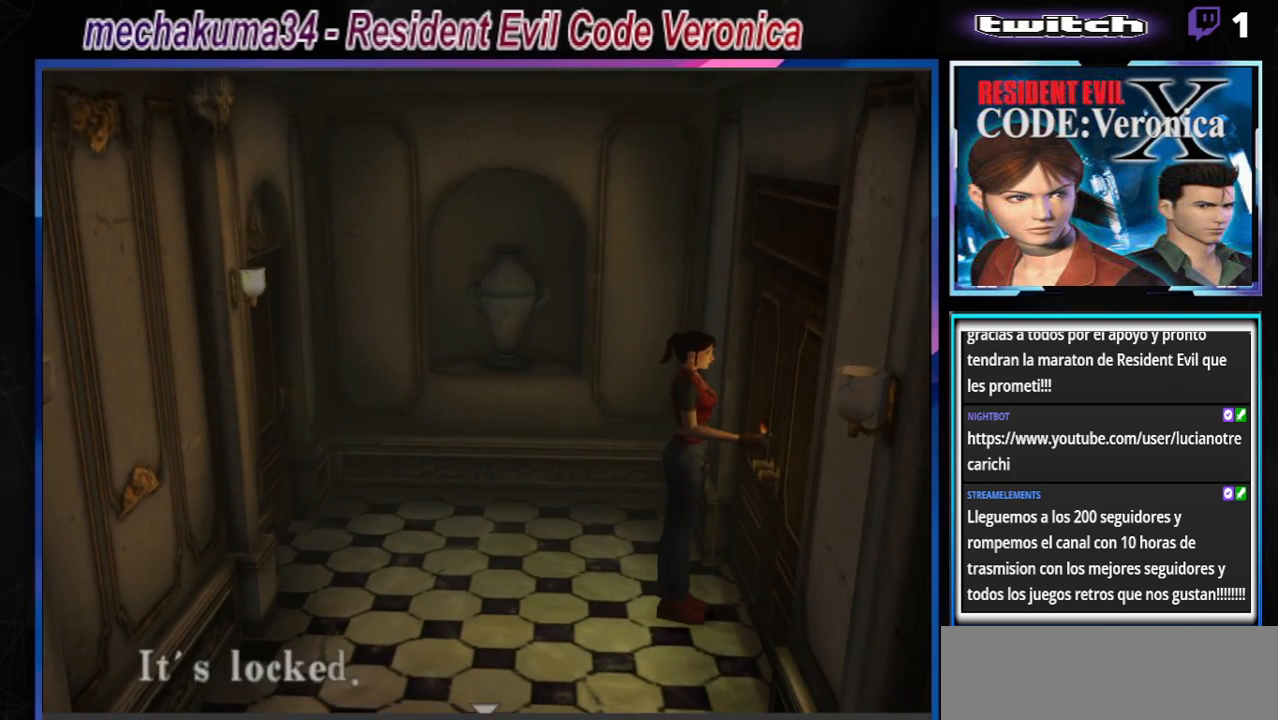
{"buttons": [], "left_stick": "center", "events": [[167, "A", "down"], [267, "A", "up"], [400, "A", "down"], [467, "A", "up"]]}
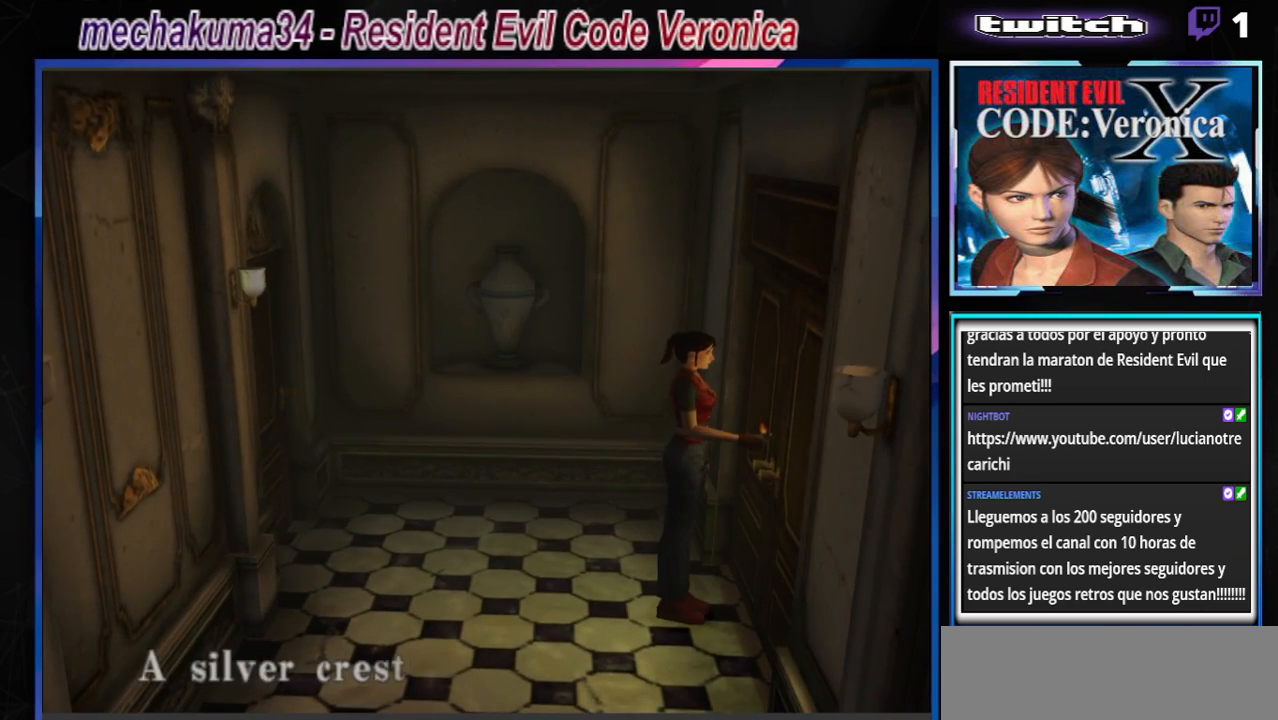
{"buttons": ["B"], "left_stick": "down", "events": [[133, "A", "down"], [267, "A", "up"], [400, "left_stick", "down"], [467, "B", "down"]]}
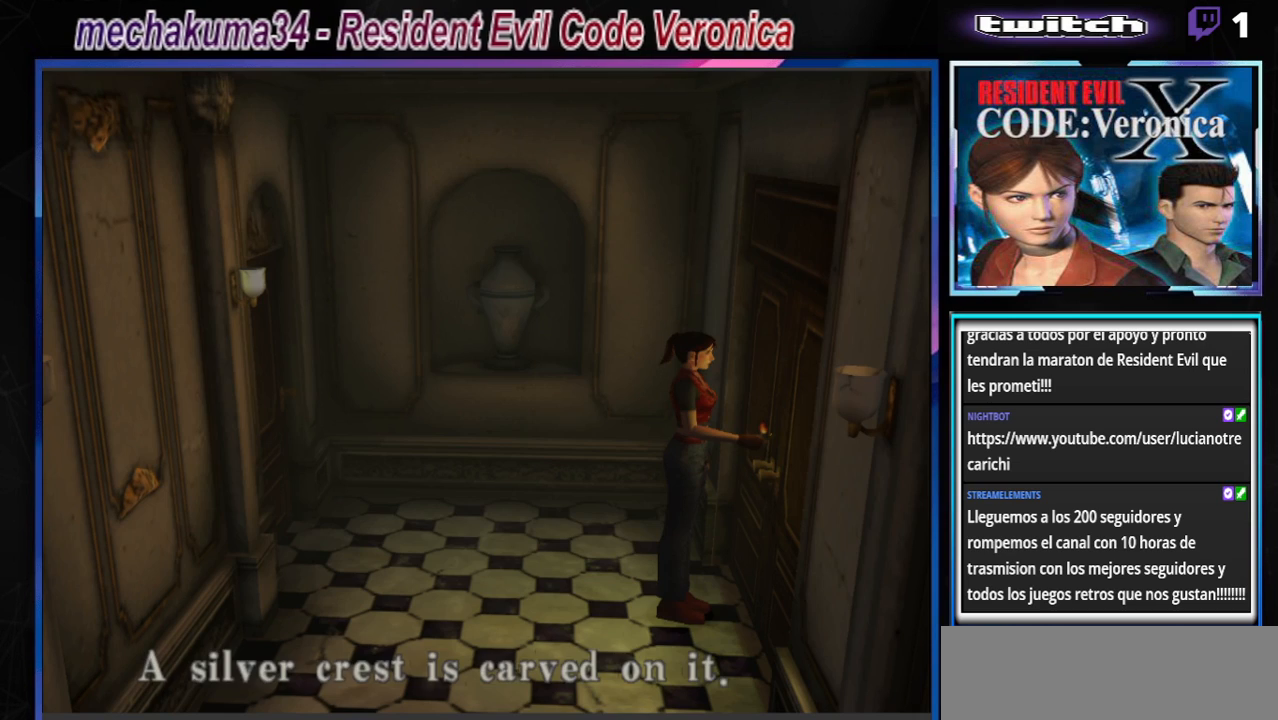
{"buttons": ["B"], "left_stick": "down", "events": [[33, "left_stick", "center"], [100, "B", "up"], [467, "left_stick", "down"], [500, "B", "down"]]}
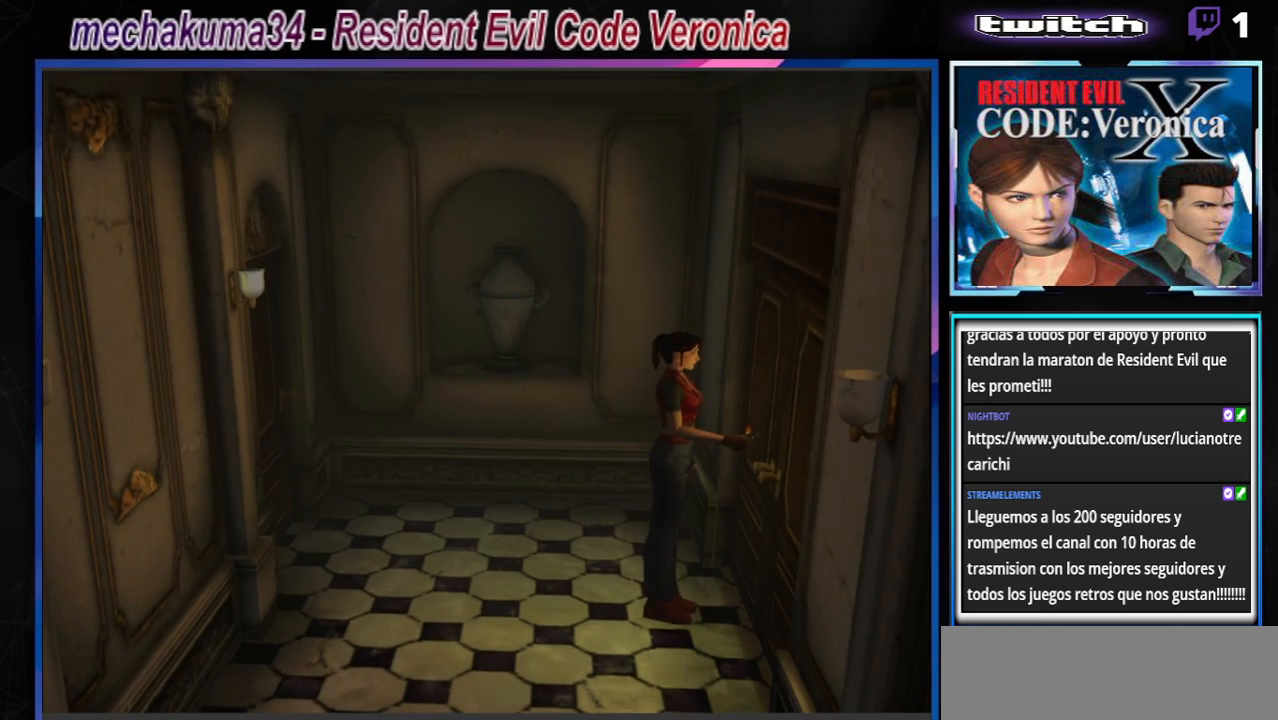
{"buttons": ["B"], "left_stick": "up-right", "events": [[67, "B", "up"], [100, "left_stick", "center"], [200, "B", "down"], [300, "left_stick", "up-right"]]}
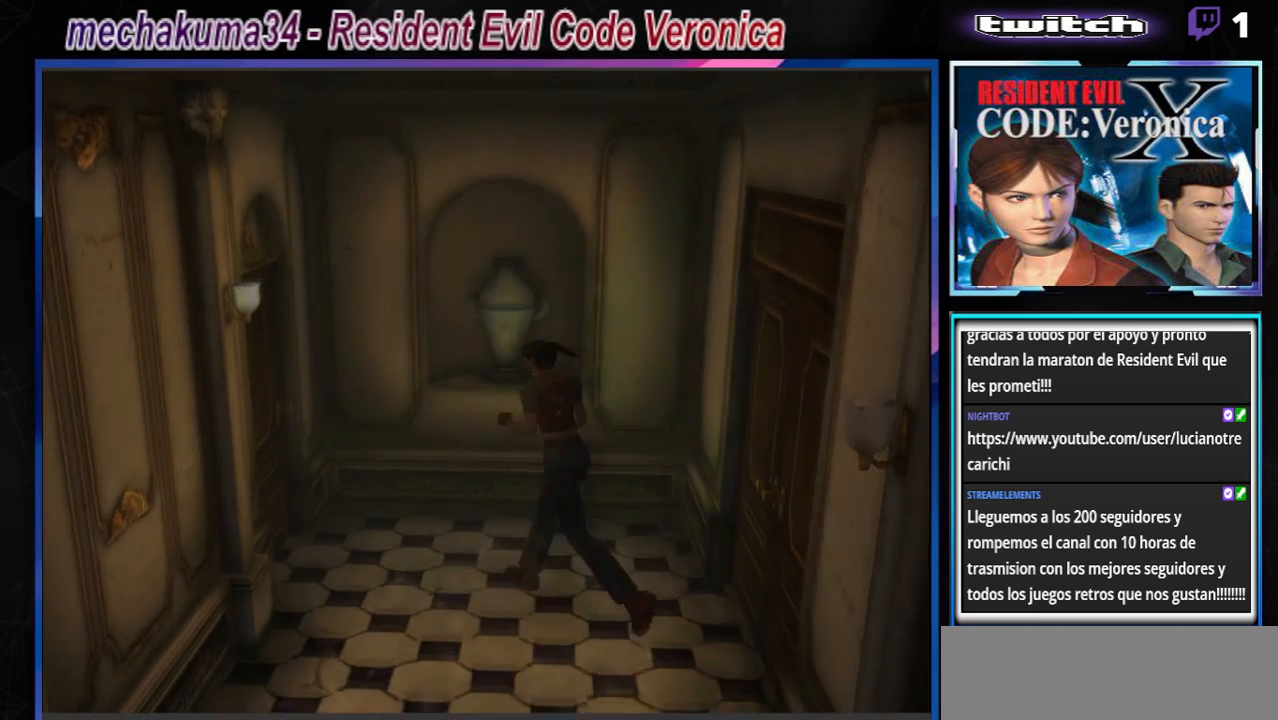
{"buttons": ["A", "B"], "left_stick": "up", "events": [[200, "A", "down"], [367, "A", "up"], [467, "A", "down"], [467, "left_stick", "up"]]}
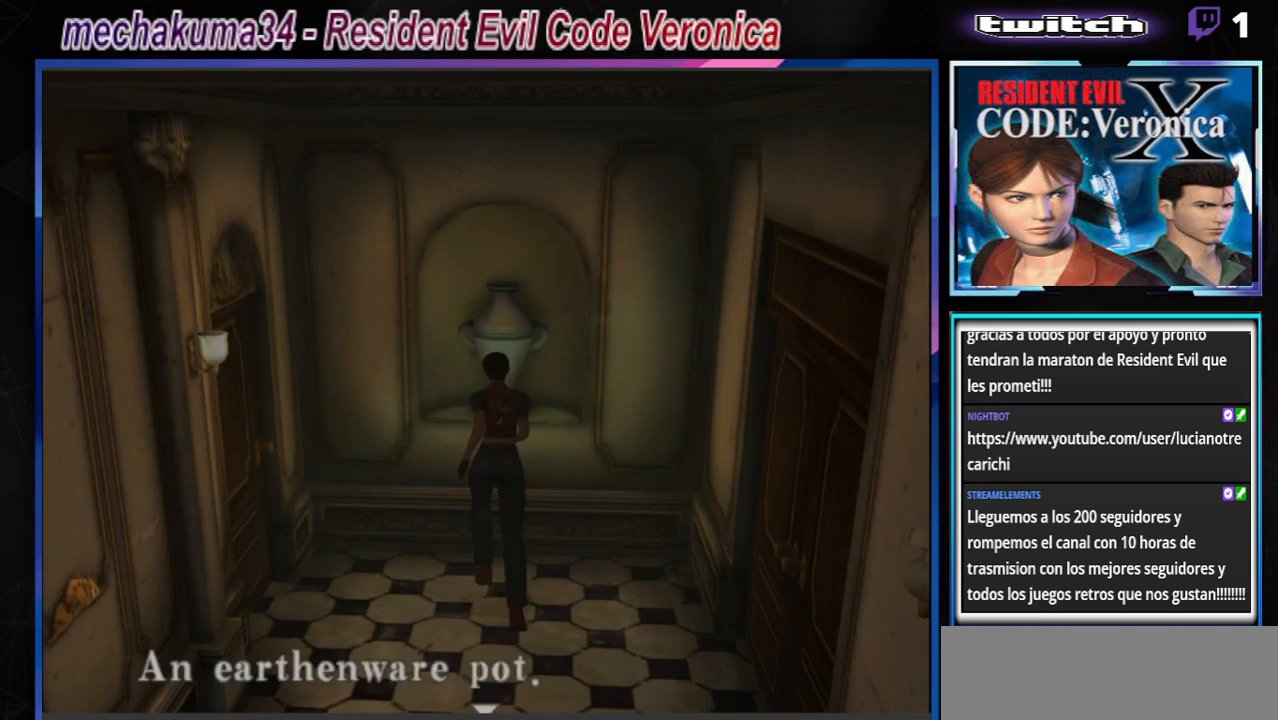
{"buttons": [], "left_stick": "left", "events": [[133, "A", "up"], [133, "left_stick", "center"], [167, "B", "up"], [300, "A", "down"], [367, "left_stick", "left"], [433, "A", "up"]]}
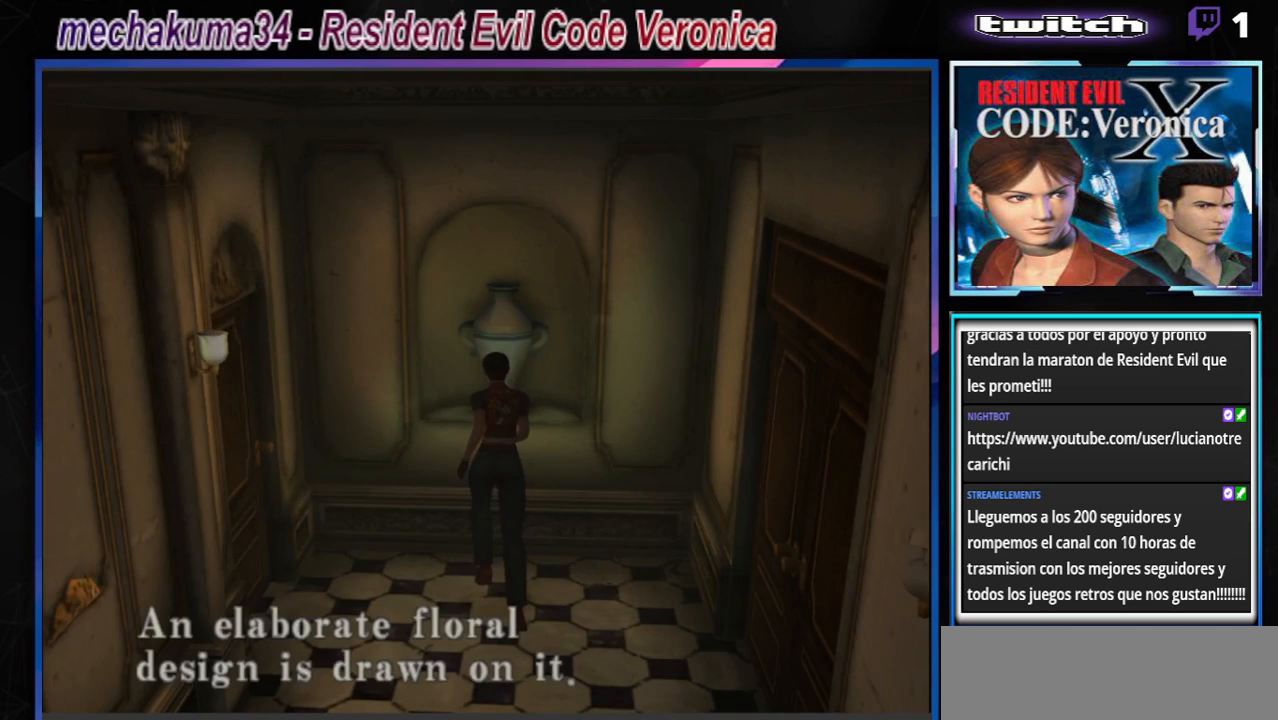
{"buttons": ["B"], "left_stick": "left", "events": [[167, "A", "down"], [333, "A", "up"], [467, "B", "down"]]}